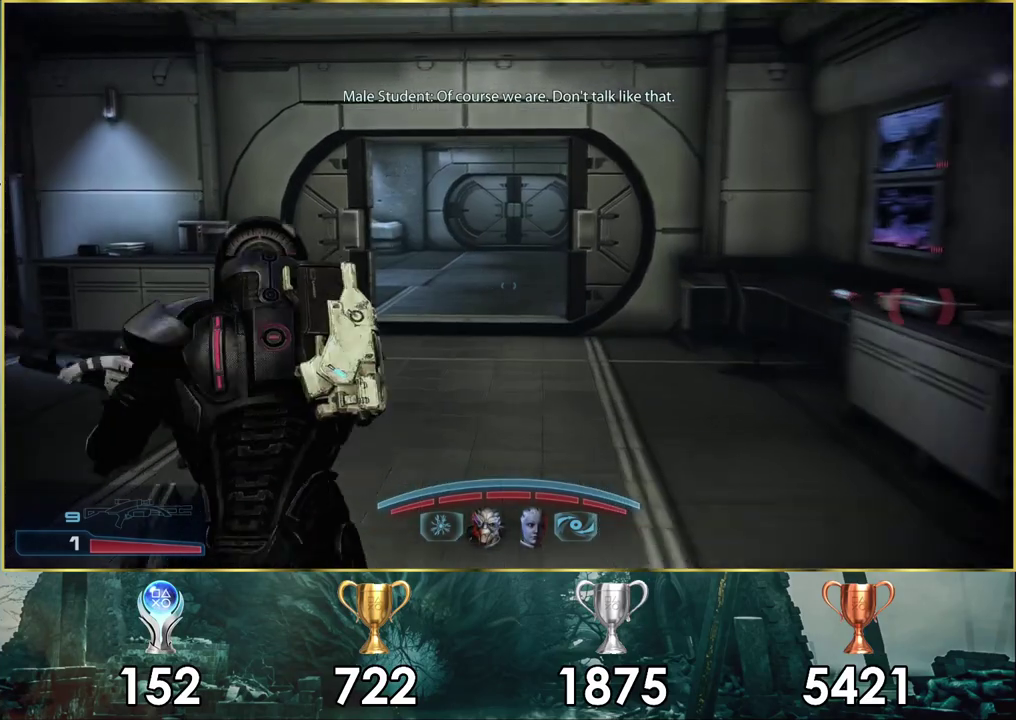
Gameplay with a controller (PlayStation layout); each line is a JSON object with the inputs held at the frame after it (dt_ms = milliseconds from this image to that frame). "events" lists button and stick changes between this image and that frame as [ms after this image, input, new state], when the widget could be followed in between. Not read: L1 R1.
{"dt_ms": 500, "buttons": ["CROSS"], "left_stick": "up", "right_stick": "center", "events": []}
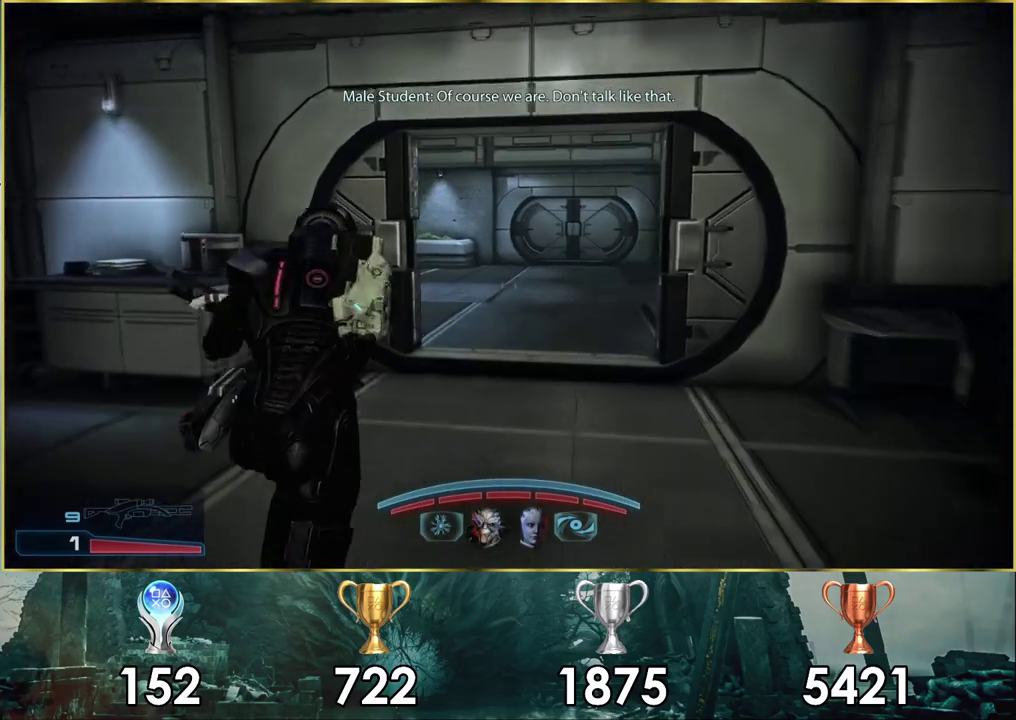
{"dt_ms": 300, "buttons": ["CROSS"], "left_stick": "up-right", "right_stick": "center", "events": [[267, "left_stick", "up-right"]]}
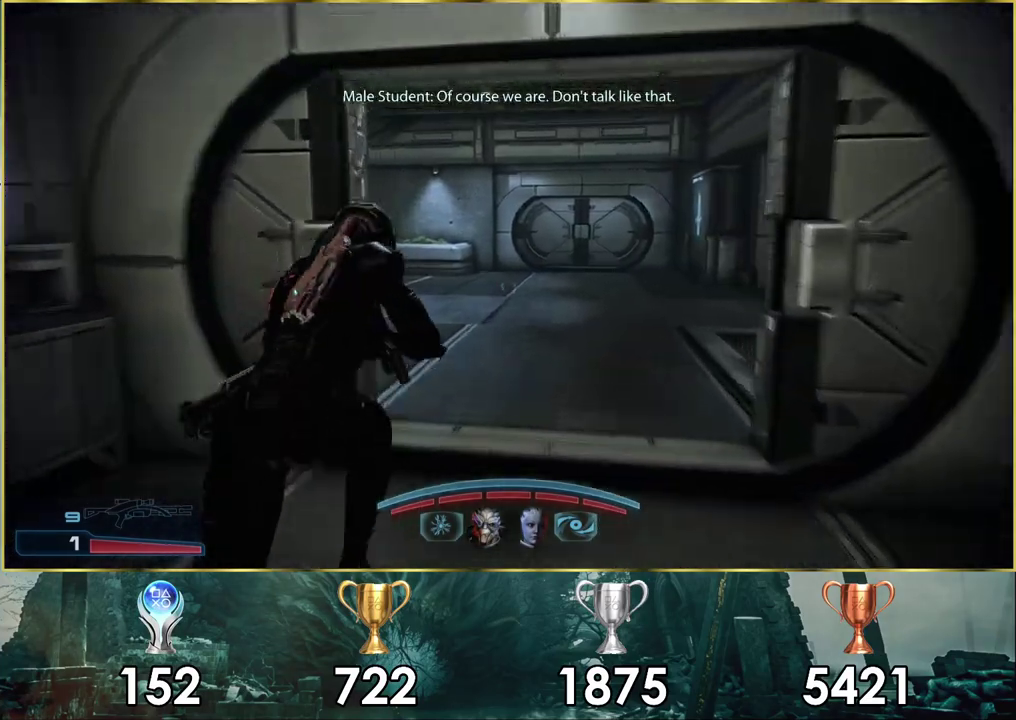
{"dt_ms": 600, "buttons": [], "left_stick": "up", "right_stick": "left", "events": [[217, "left_stick", "up"], [333, "CROSS", "up"], [550, "right_stick", "left"]]}
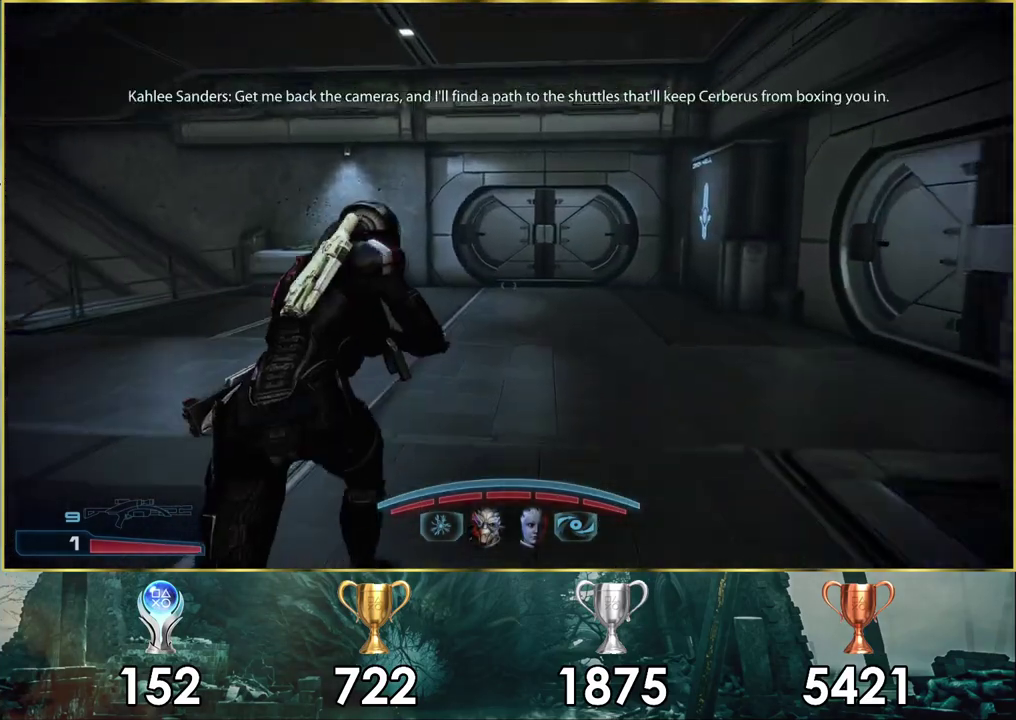
{"dt_ms": 600, "buttons": [], "left_stick": "up-right", "right_stick": "left", "events": [[483, "left_stick", "up-right"]]}
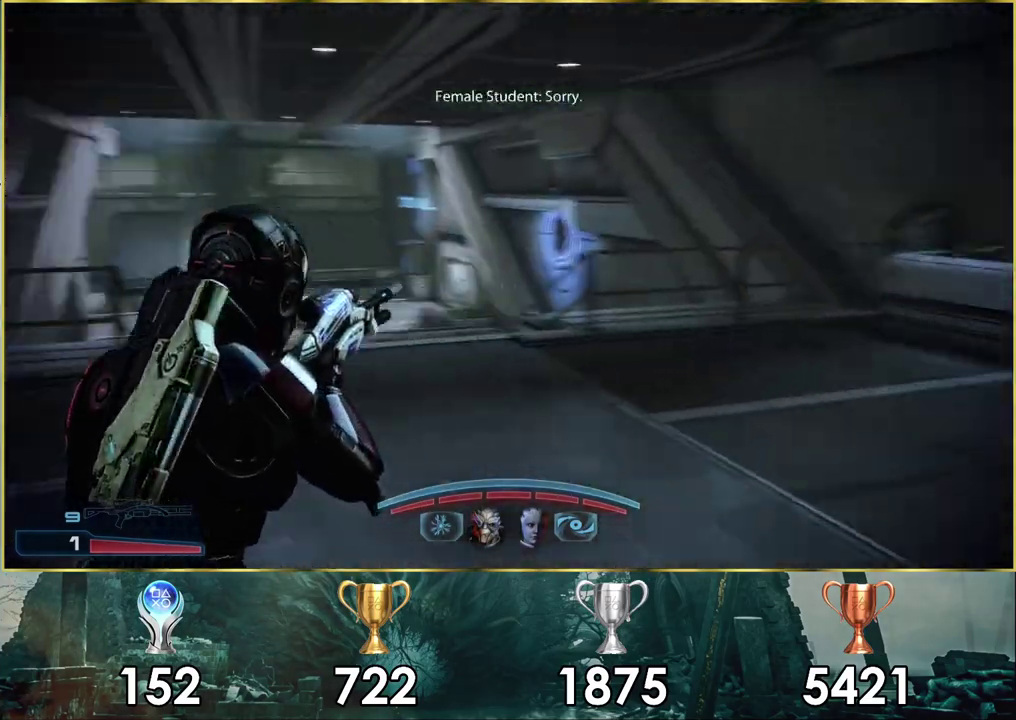
{"dt_ms": 500, "buttons": [], "left_stick": "up-right", "right_stick": "up-left", "events": [[17, "right_stick", "center"], [400, "right_stick", "up-left"]]}
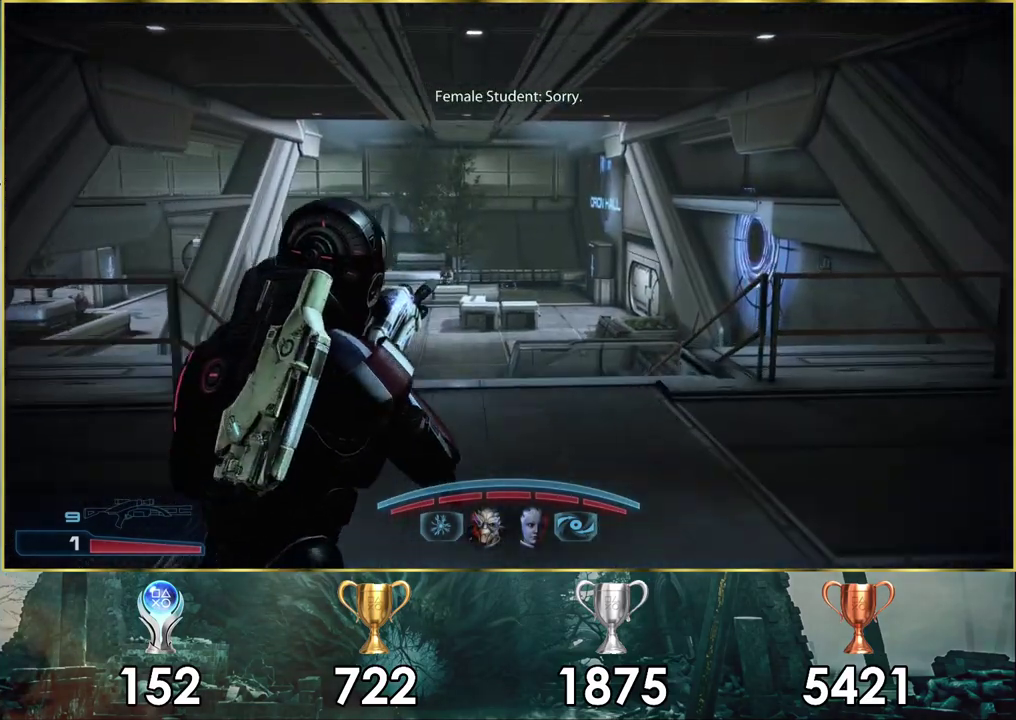
{"dt_ms": 500, "buttons": [], "left_stick": "up-right", "right_stick": "center", "events": [[217, "right_stick", "center"]]}
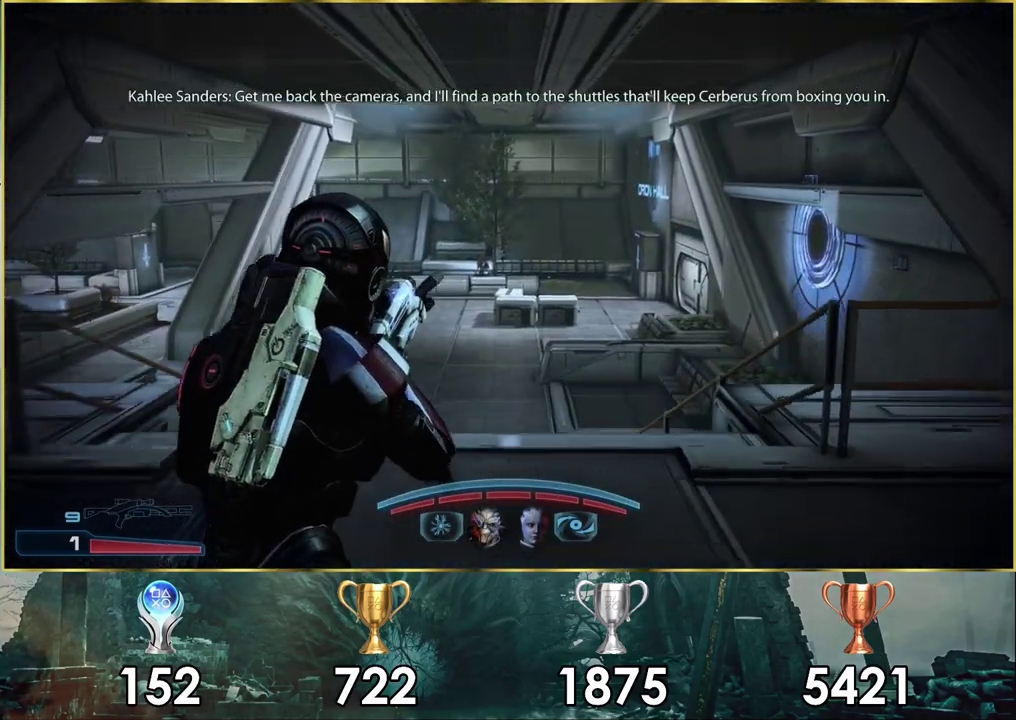
{"dt_ms": 600, "buttons": [], "left_stick": "up-right", "right_stick": "center", "events": [[200, "right_stick", "left"], [283, "right_stick", "up-left"], [567, "right_stick", "center"]]}
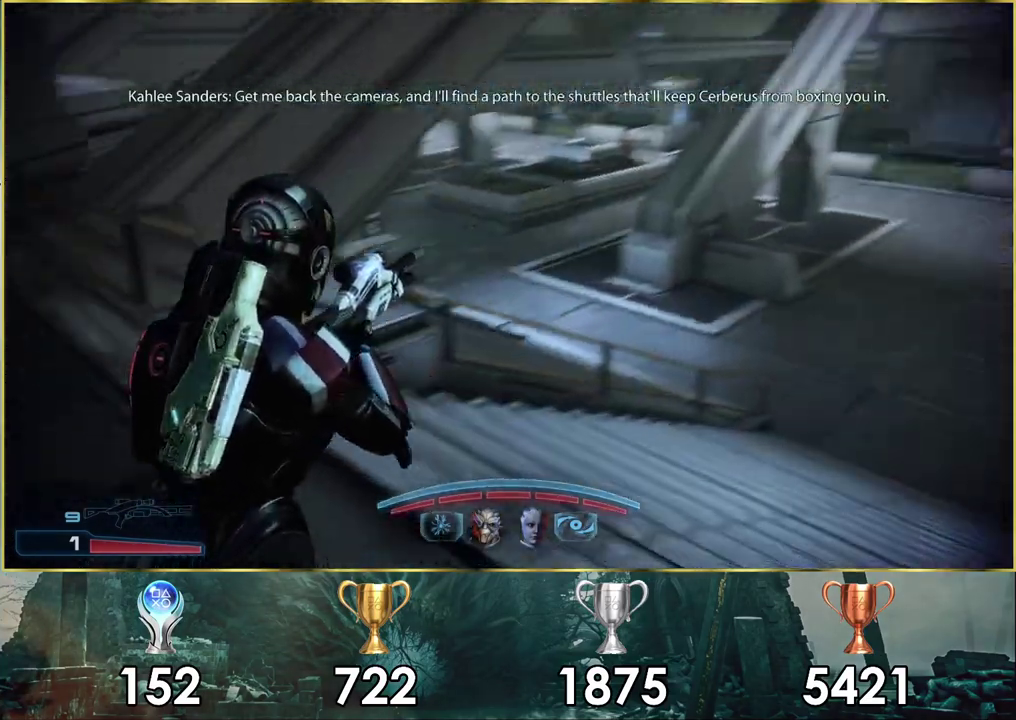
{"dt_ms": 400, "buttons": [], "left_stick": "up-right", "right_stick": "center"}
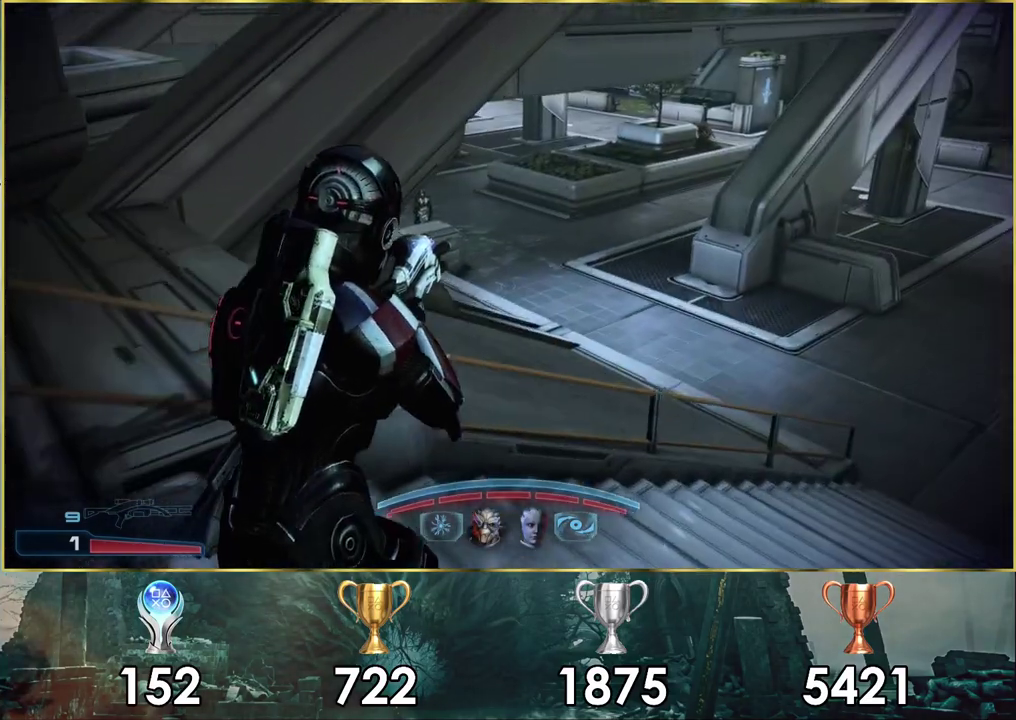
{"dt_ms": 700, "buttons": ["R3"], "left_stick": "up-right", "right_stick": "center", "events": [[633, "R3", "down"]]}
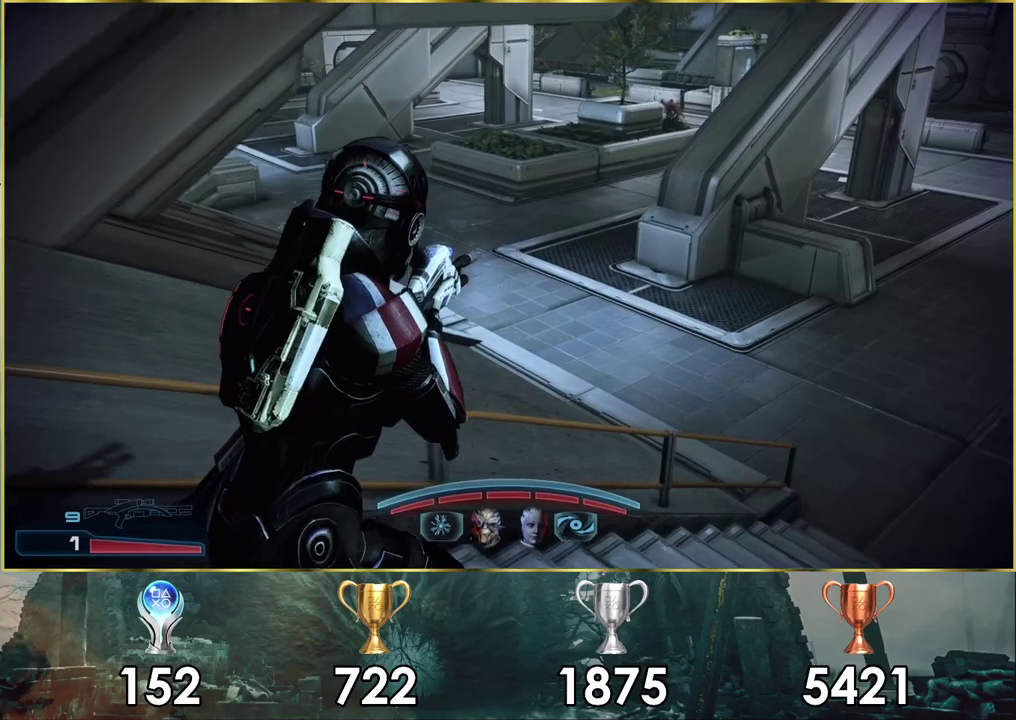
{"dt_ms": 300, "buttons": [], "left_stick": "up-right", "right_stick": "center", "events": [[83, "R3", "up"]]}
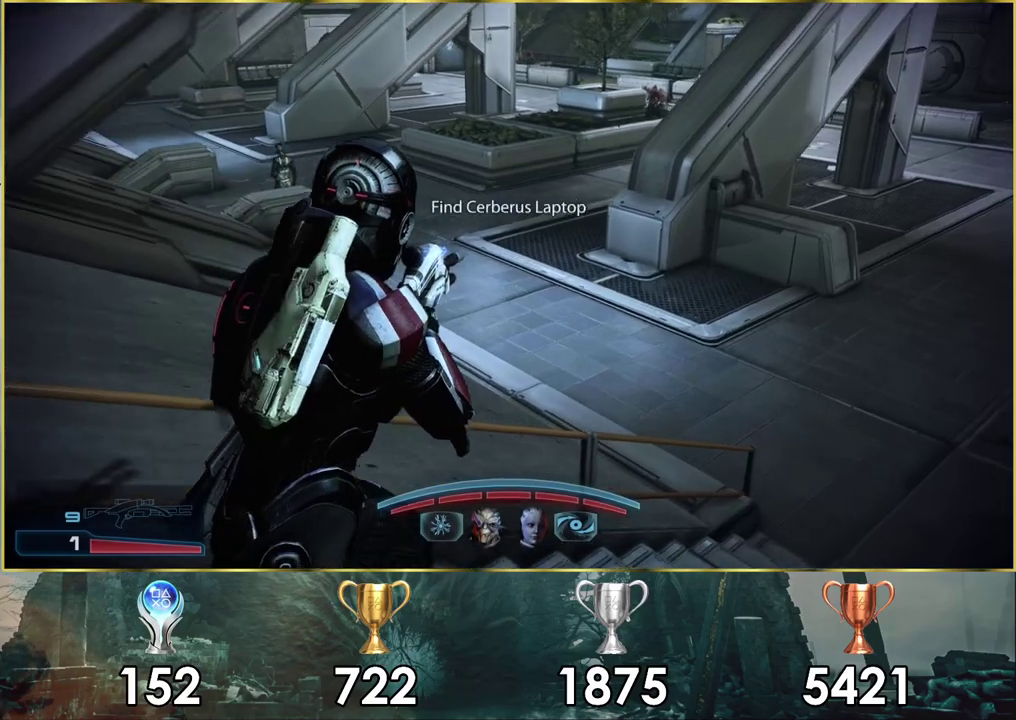
{"dt_ms": 300, "buttons": [], "left_stick": "up-right", "right_stick": "down-right", "events": [[200, "right_stick", "down-right"]]}
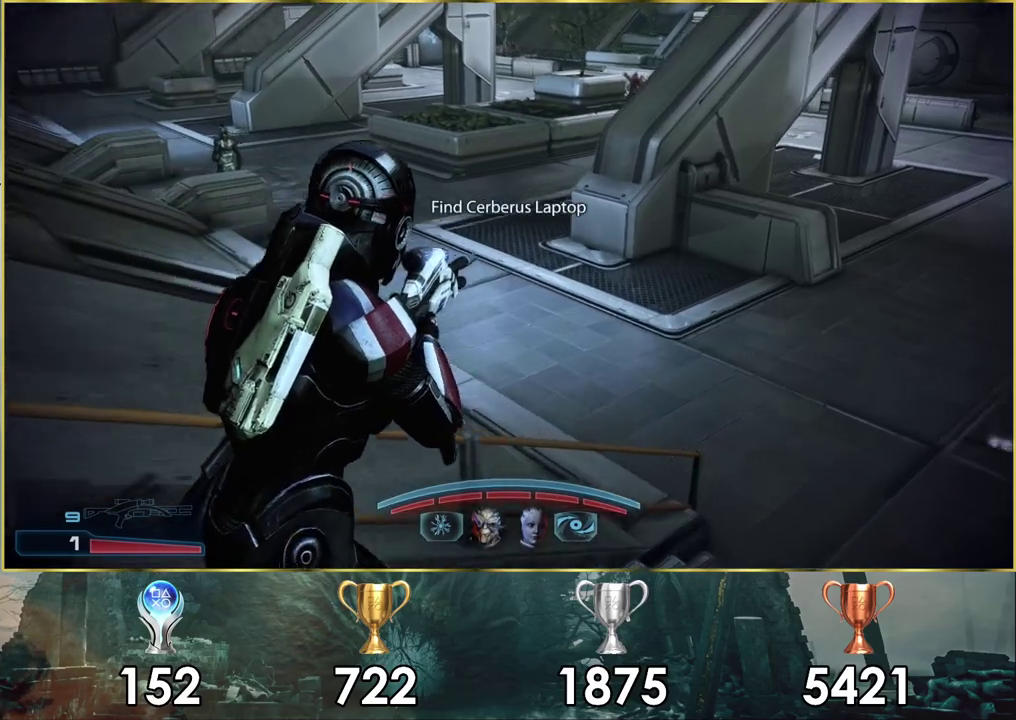
{"dt_ms": 400, "buttons": [], "left_stick": "up", "right_stick": "right", "events": [[183, "left_stick", "up"], [350, "right_stick", "right"]]}
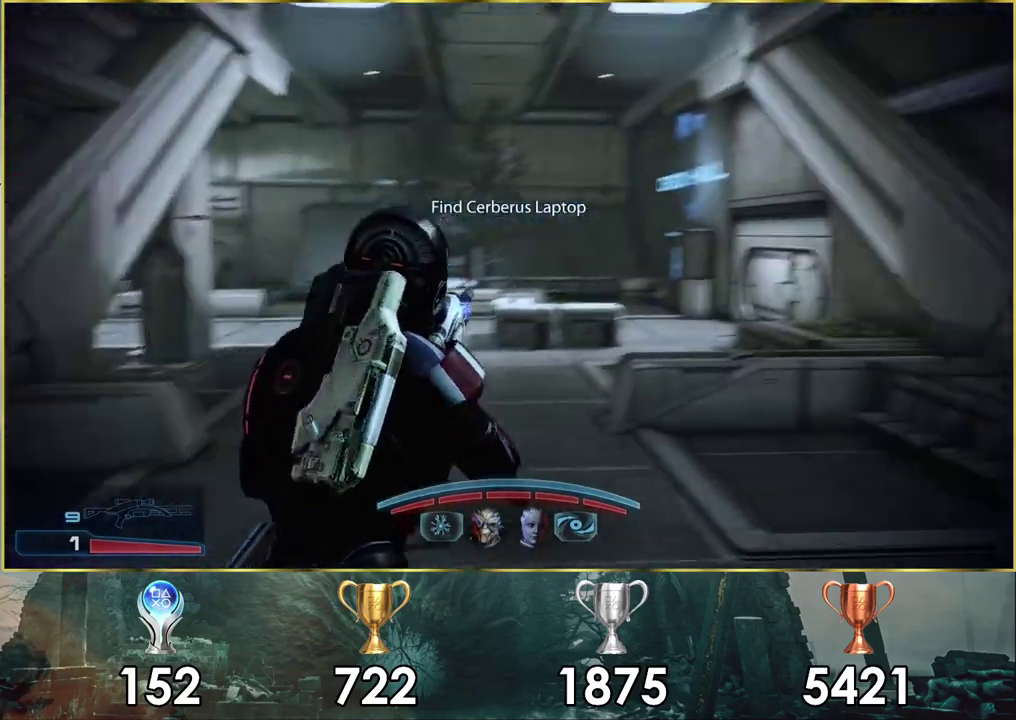
{"dt_ms": 200, "buttons": [], "left_stick": "up-left", "right_stick": "up"}
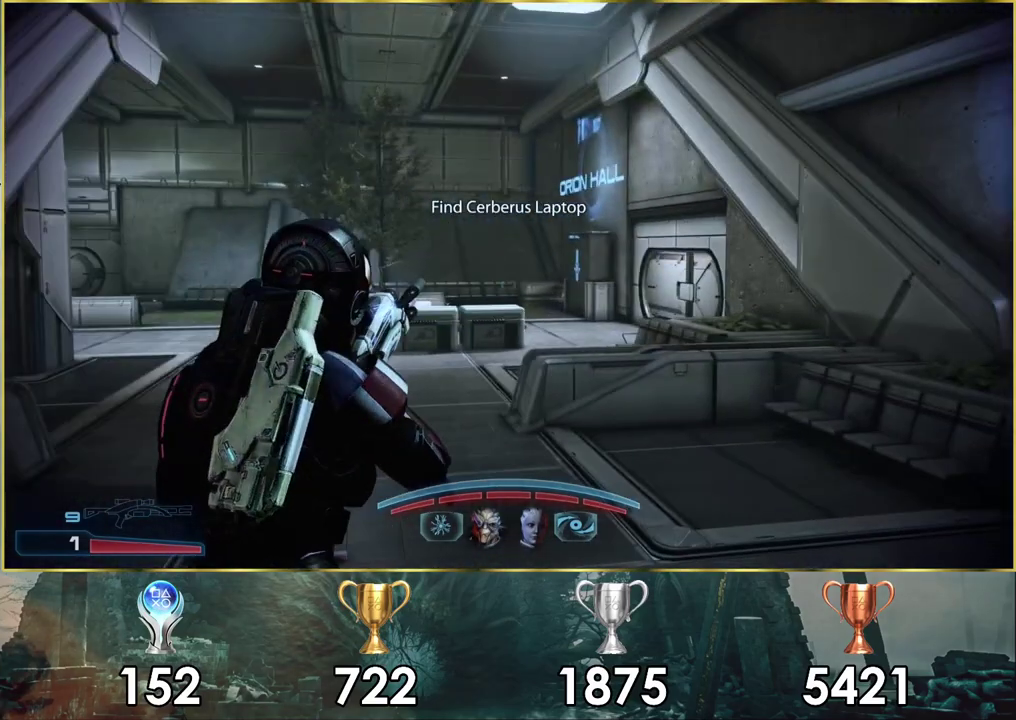
{"dt_ms": 400, "buttons": [], "left_stick": "up", "right_stick": "down-right", "events": [[200, "left_stick", "up"], [217, "right_stick", "center"], [367, "right_stick", "down-right"]]}
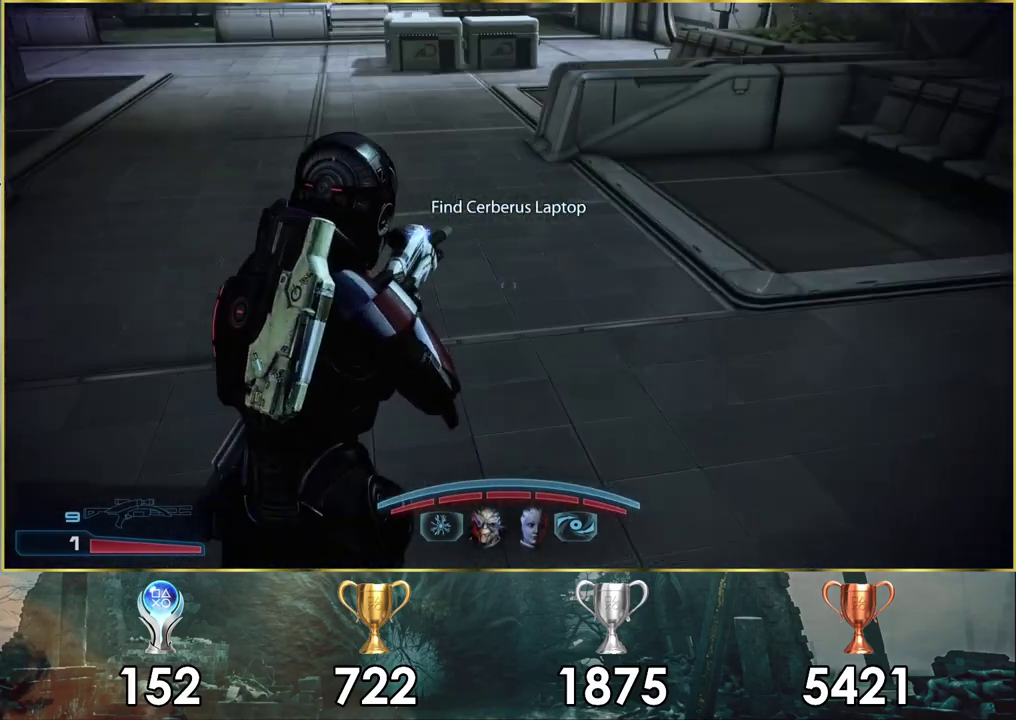
{"dt_ms": 300, "buttons": [], "left_stick": "up-left", "right_stick": "down-right", "events": [[67, "left_stick", "up-left"]]}
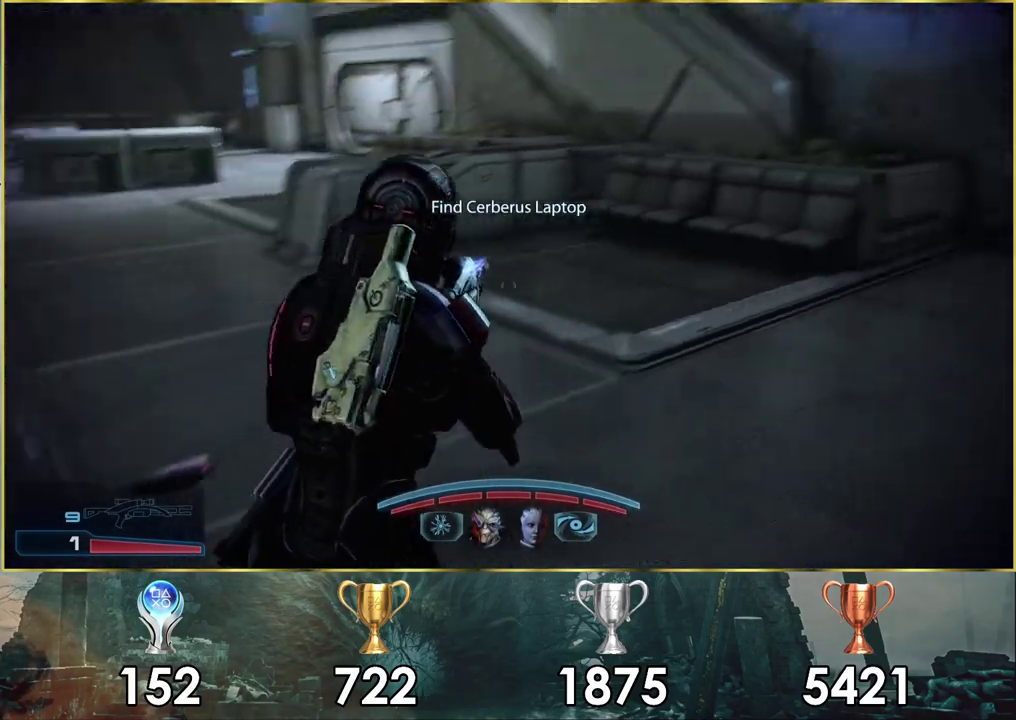
{"dt_ms": 200, "buttons": [], "left_stick": "left", "right_stick": "center"}
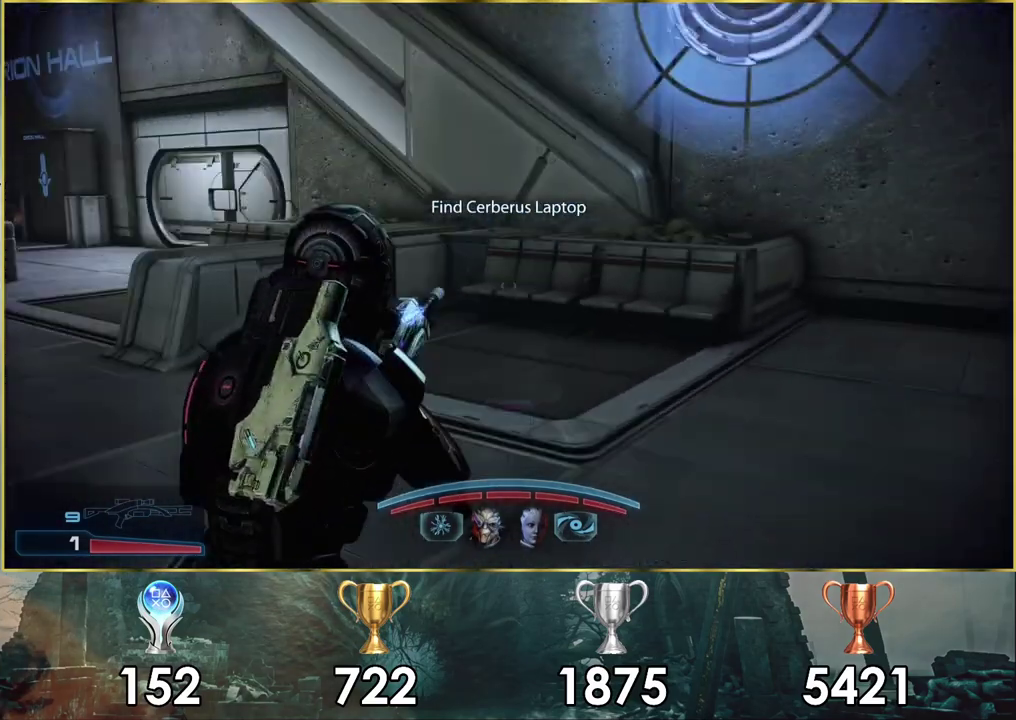
{"dt_ms": 700, "buttons": [], "left_stick": "up", "right_stick": "center", "events": [[333, "left_stick", "up-left"], [417, "right_stick", "left"], [683, "right_stick", "center"], [700, "left_stick", "up"]]}
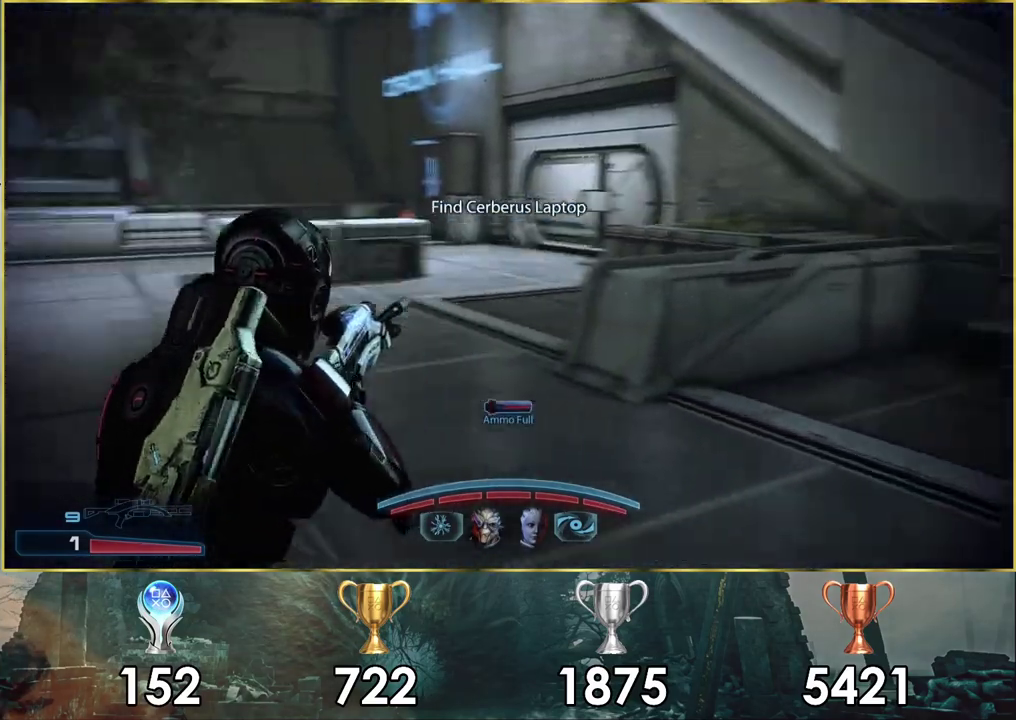
{"dt_ms": 600, "buttons": ["CROSS"], "left_stick": "up-right", "right_stick": "center", "events": [[117, "CROSS", "down"], [517, "left_stick", "up-right"]]}
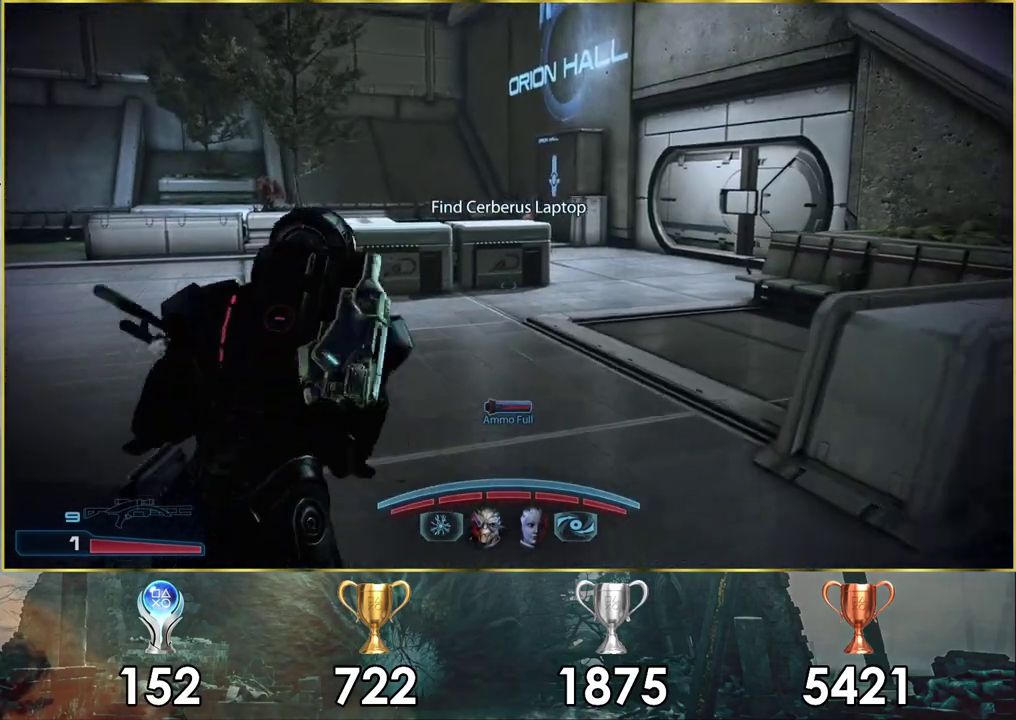
{"dt_ms": 400, "buttons": ["CROSS"], "left_stick": "up", "right_stick": "center", "events": [[300, "left_stick", "up"]]}
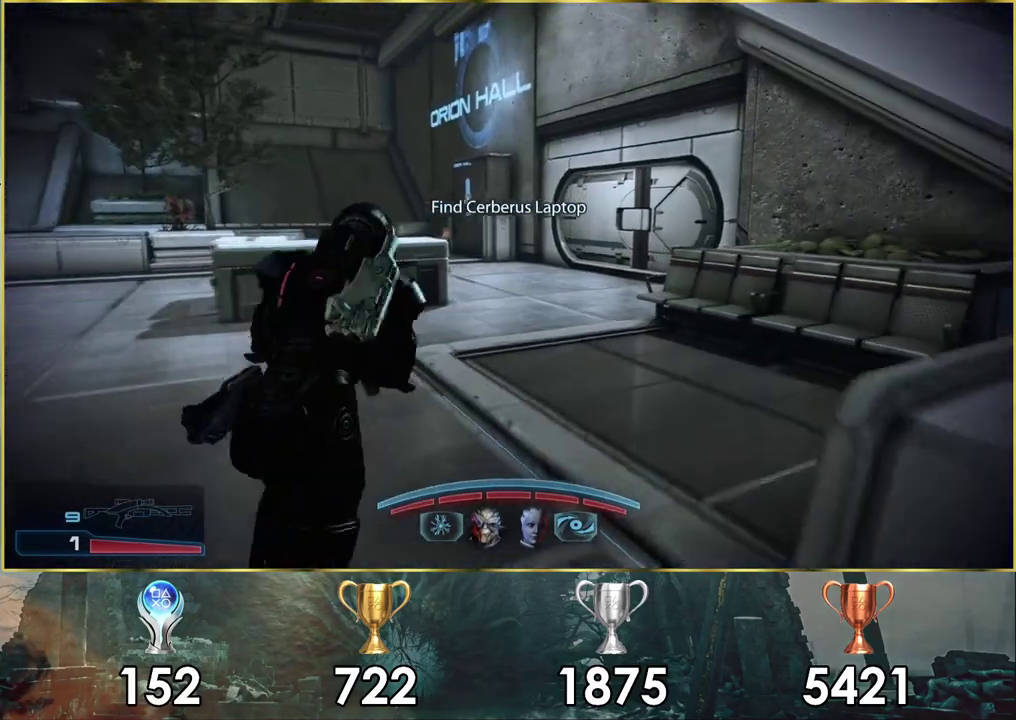
{"dt_ms": 600, "buttons": ["CROSS"], "left_stick": "up", "right_stick": "center", "events": []}
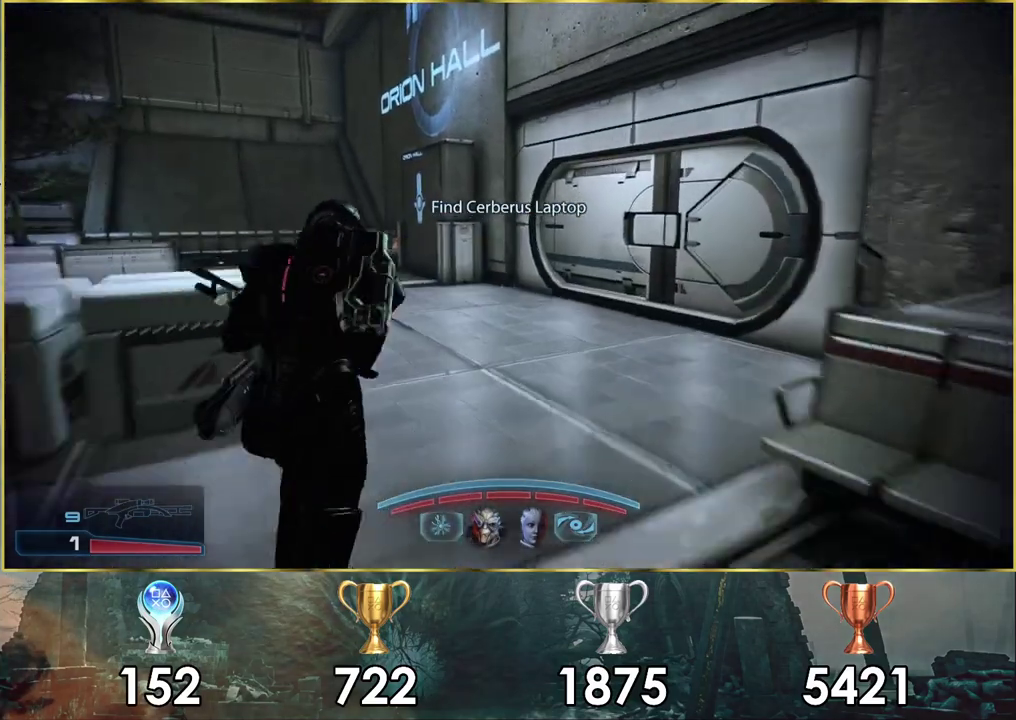
{"dt_ms": 400, "buttons": ["CROSS"], "left_stick": "up-left", "right_stick": "center", "events": [[267, "left_stick", "up-left"]]}
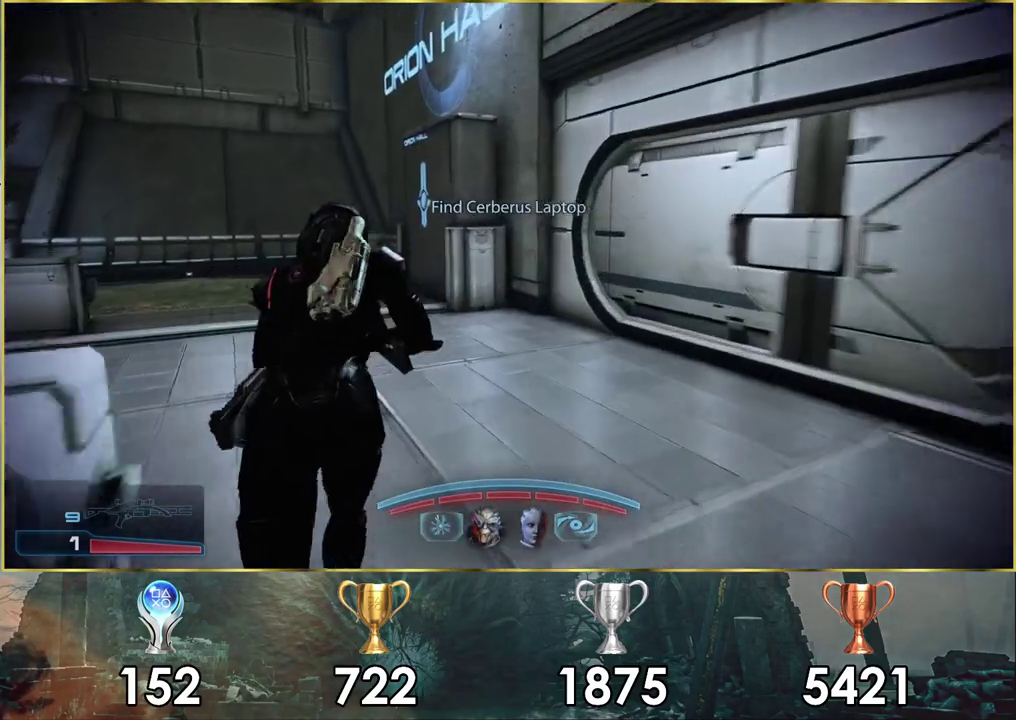
{"dt_ms": 400, "buttons": ["CROSS"], "left_stick": "up", "right_stick": "center", "events": [[33, "left_stick", "down-right"], [150, "left_stick", "up-left"], [283, "left_stick", "up"]]}
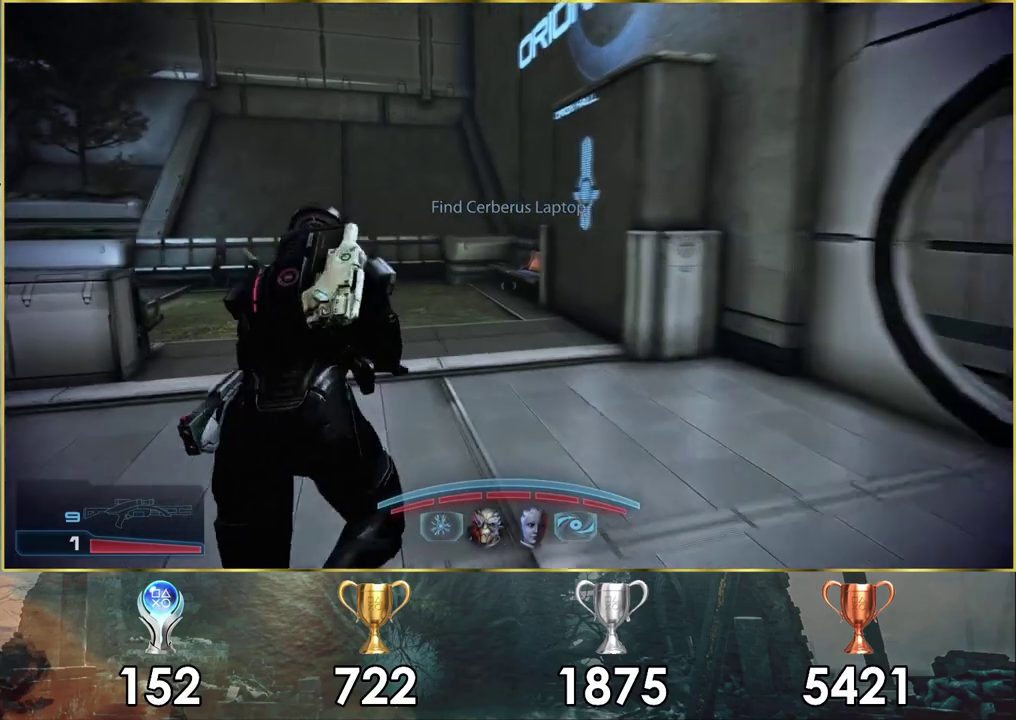
{"dt_ms": 400, "buttons": [], "left_stick": "up", "right_stick": "up-right", "events": [[150, "CROSS", "up"], [367, "right_stick", "up-right"]]}
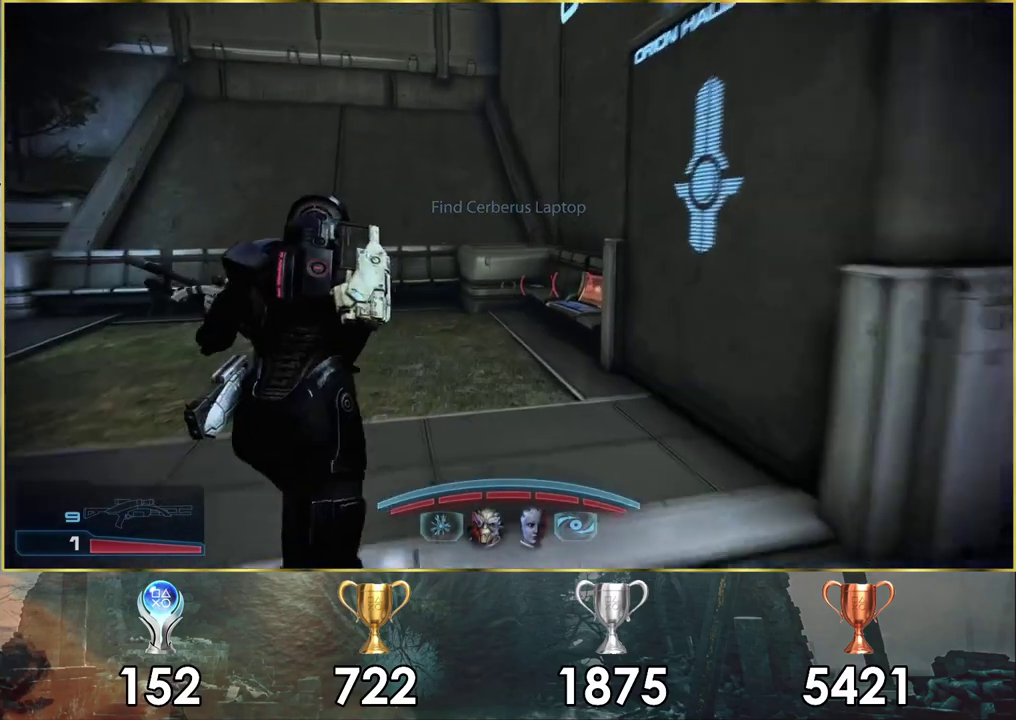
{"dt_ms": 700, "buttons": [], "left_stick": "up-left", "right_stick": "up-right", "events": [[533, "left_stick", "up-left"]]}
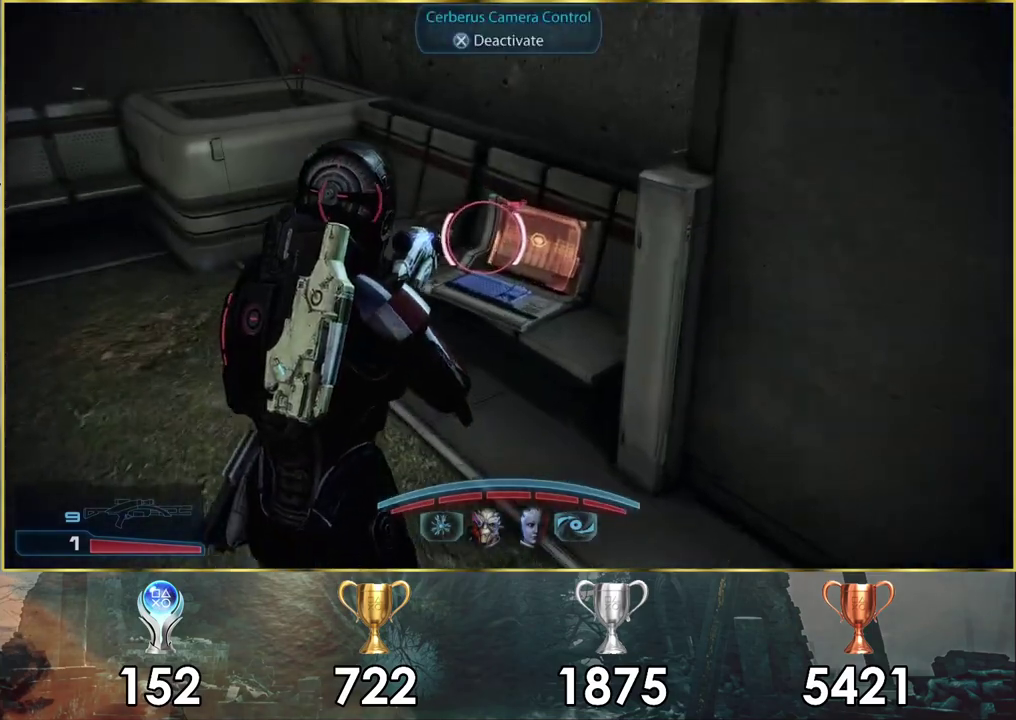
{"dt_ms": 500, "buttons": [], "left_stick": "up", "right_stick": "up-right", "events": [[33, "left_stick", "down-right"], [100, "left_stick", "up-left"], [217, "left_stick", "down-right"], [350, "left_stick", "up-left"], [450, "left_stick", "up"]]}
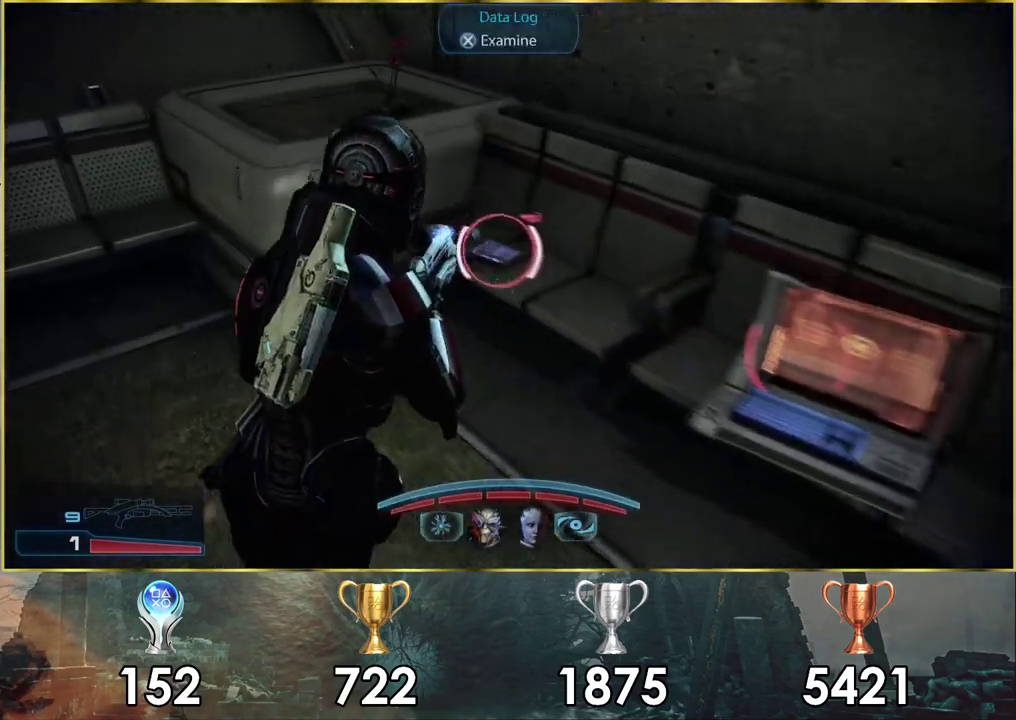
{"dt_ms": 300, "buttons": ["CROSS"], "left_stick": "center", "right_stick": "center", "events": [[133, "right_stick", "center"], [150, "left_stick", "center"], [233, "CROSS", "down"]]}